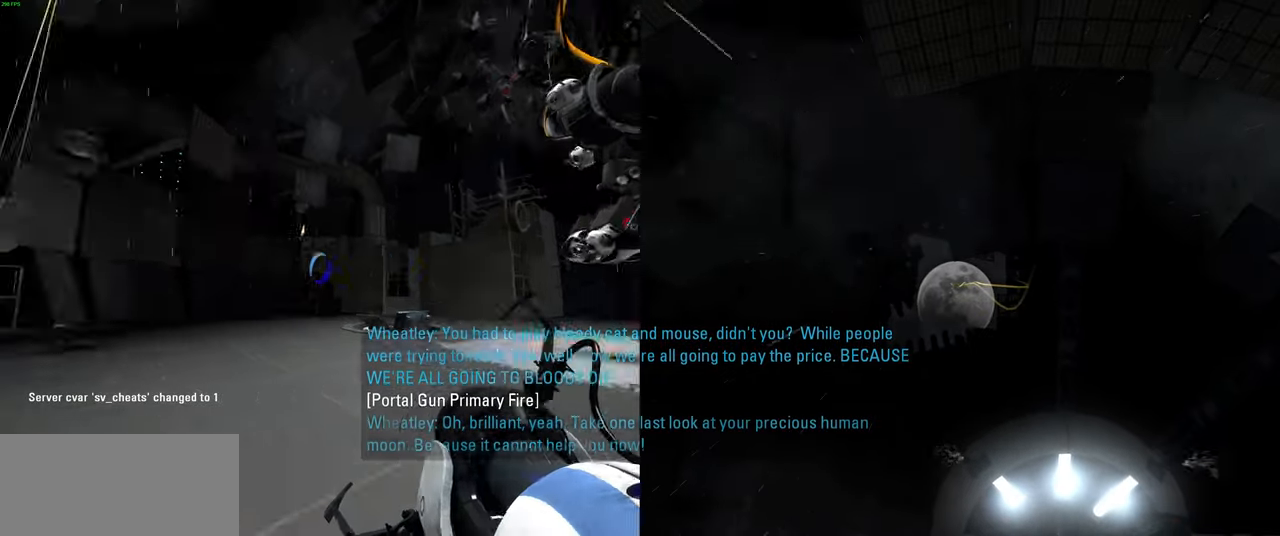
Gameplay with keyboard and mouse; each line is a JSON object with the keys and mouse buttons held at the frame after it. "events" lists presses ("down") and releases ("up") of "a", "ctrl", "d", "e", "f", "q", "r", "s", "shift", "space", "tab", "w", "mouse_left", "mouse_wheel", "mouse_right", "mouse_mb4" and "mouse_mb5" between this image and that frame as [ms after this image, input, new state], when the widget could be followed in between. "mouse_left", "mouse_wheel", "mouse_right", "mouse_mb4", "mouse_mb5" = the "left", "wheel", "right", "mb4", "mb5" buttons of the "mouse" list. No other keys are recorded. "wheel" means that the mouse wheel is clicked or scrolled. Mouse movement is not recorded.
{"keys": ["a", "w"], "mouse": [], "events": [[134, "w", "down"], [217, "a", "up"], [334, "a", "down"], [417, "w", "up"], [500, "w", "down"]]}
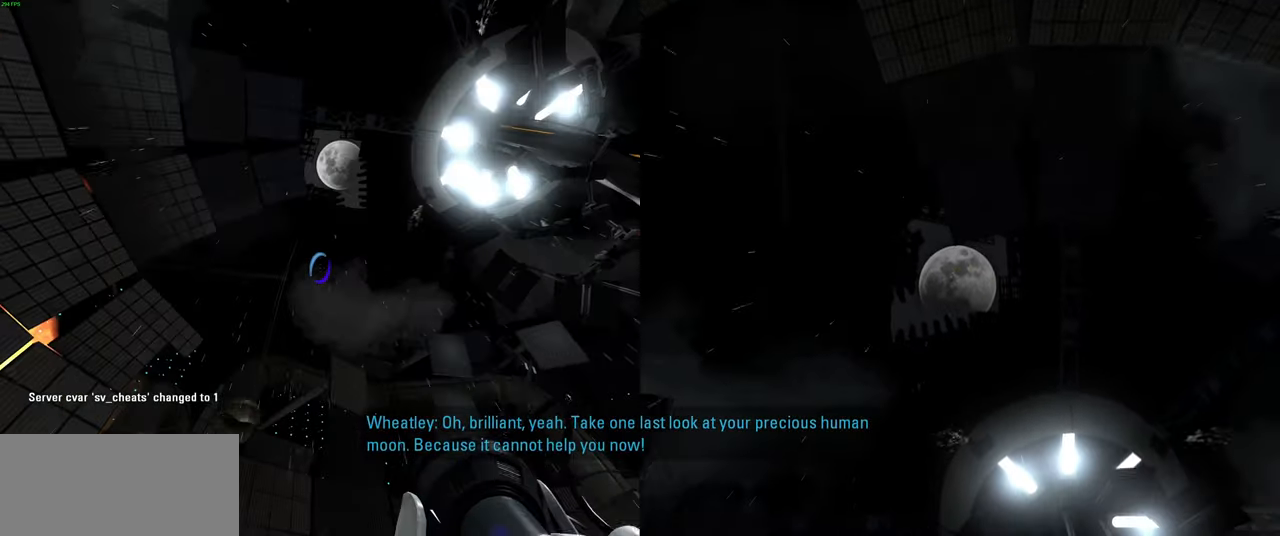
{"keys": ["a", "d", "w"], "mouse": ["left"], "events": [[34, "a", "up"], [184, "d", "down"], [284, "mouse_left", "down"], [300, "d", "up"], [367, "mouse_left", "up"], [417, "a", "down"], [500, "d", "down"], [500, "mouse_left", "down"]]}
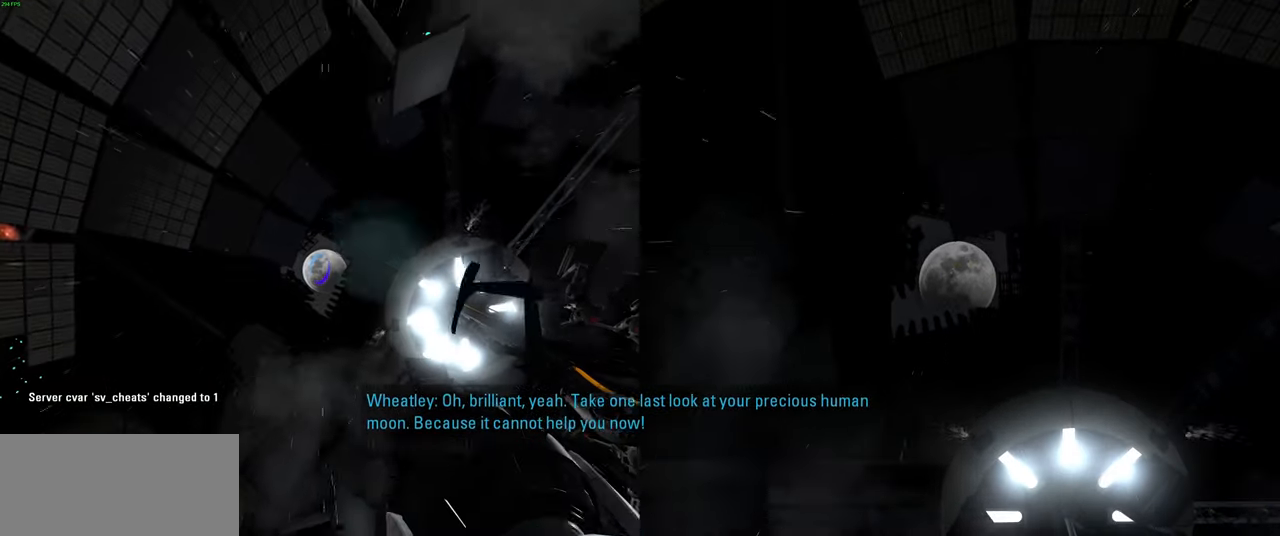
{"keys": [], "mouse": ["left"], "events": [[34, "a", "up"], [67, "w", "up"], [84, "mouse_left", "up"], [100, "d", "up"], [217, "mouse_left", "down"], [217, "s", "down"], [300, "d", "down"], [317, "mouse_left", "up"], [367, "s", "up"], [417, "d", "up"], [417, "mouse_left", "down"]]}
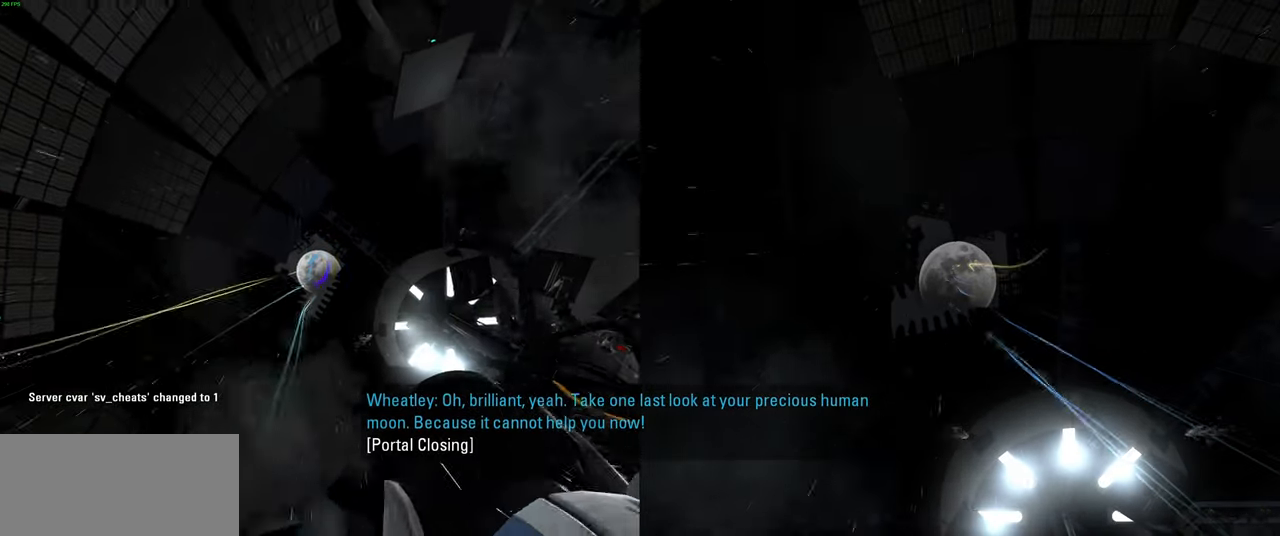
{"keys": [], "mouse": [], "events": [[34, "mouse_left", "up"], [50, "w", "down"], [84, "a", "down"], [117, "mouse_left", "down"], [150, "w", "up"], [184, "a", "up"], [234, "mouse_left", "up"], [334, "mouse_left", "down"], [434, "mouse_left", "up"]]}
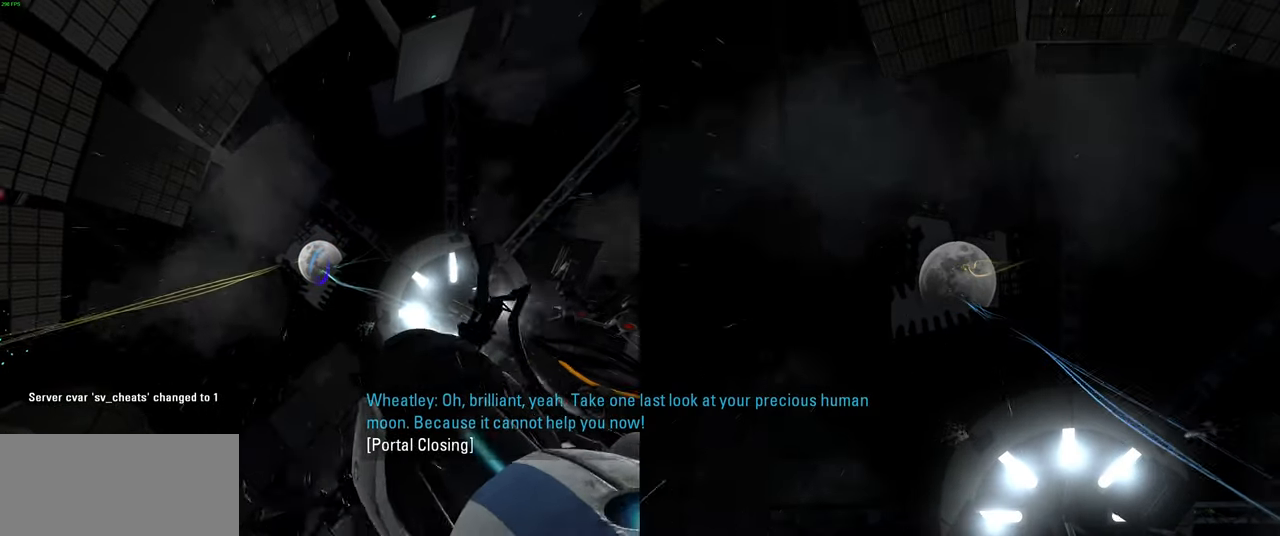
{"keys": [], "mouse": [], "events": [[34, "mouse_left", "down"], [150, "mouse_left", "up"], [267, "mouse_right", "down"], [367, "mouse_right", "up"]]}
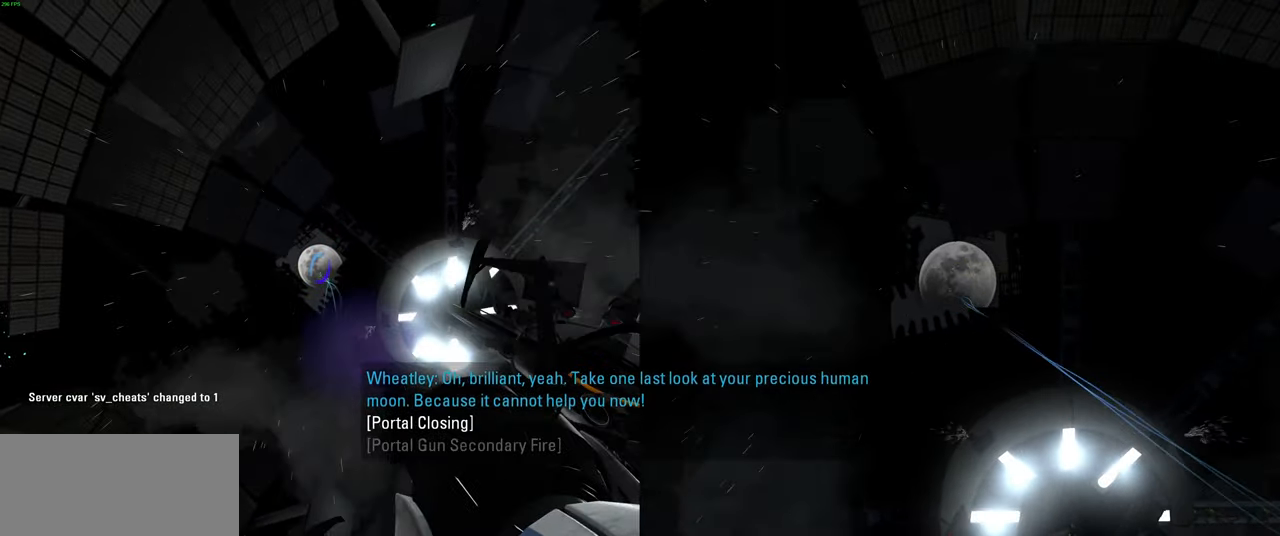
{"keys": [], "mouse": ["right"], "events": [[17, "mouse_right", "down"], [134, "mouse_right", "up"], [167, "s", "down"], [200, "a", "down"], [267, "mouse_right", "down"], [317, "d", "down"], [350, "a", "up"], [384, "mouse_right", "up"], [384, "s", "up"], [467, "d", "up"], [500, "mouse_right", "down"]]}
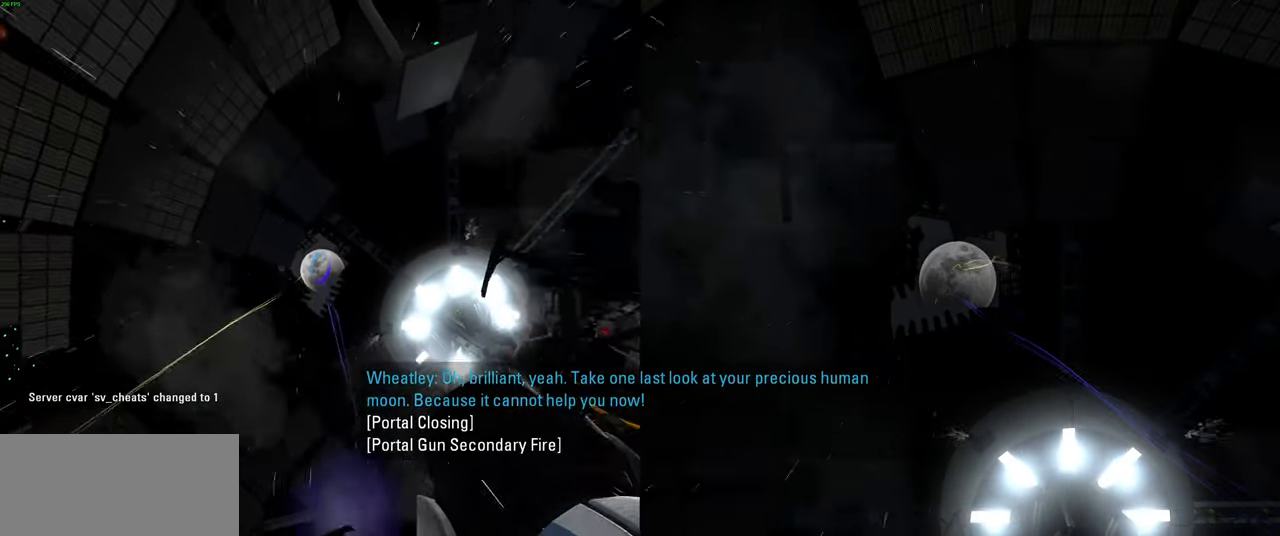
{"keys": ["s"], "mouse": ["right"], "events": [[67, "a", "down"], [100, "w", "down"], [117, "mouse_right", "up"], [217, "d", "down"], [250, "mouse_right", "down"], [266, "a", "up"], [283, "w", "up"], [366, "mouse_right", "up"], [383, "d", "up"], [466, "mouse_right", "down"], [483, "s", "down"]]}
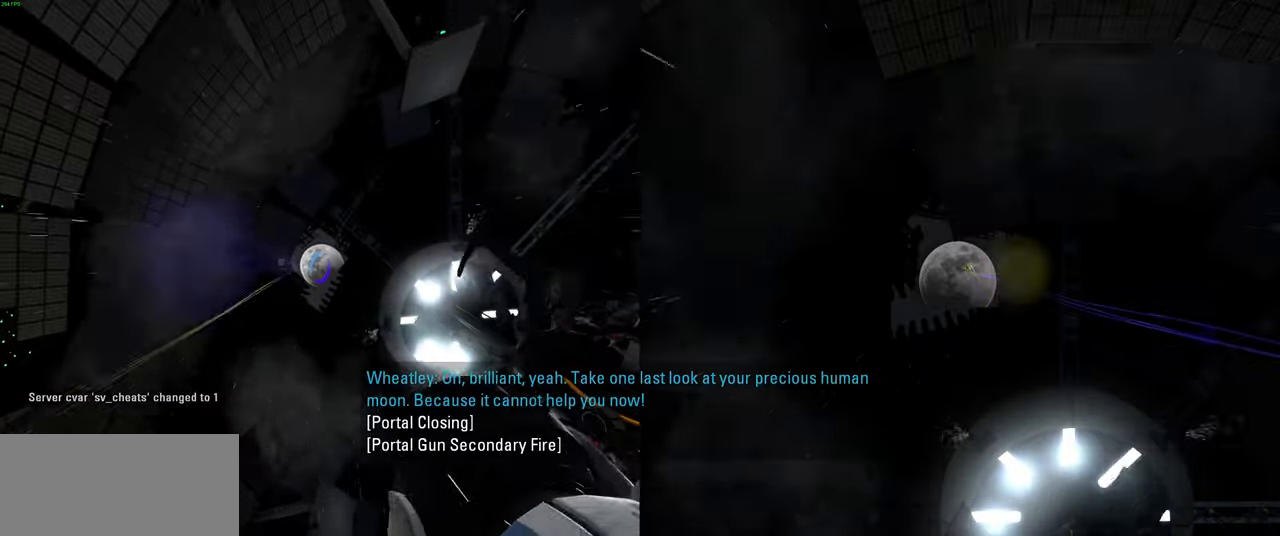
{"keys": ["w"], "mouse": ["right"], "events": [[50, "a", "down"], [66, "mouse_right", "up"], [133, "d", "down"], [166, "mouse_right", "down"], [183, "a", "up"], [216, "s", "up"], [283, "mouse_right", "up"], [300, "d", "up"], [383, "mouse_right", "down"], [483, "w", "down"]]}
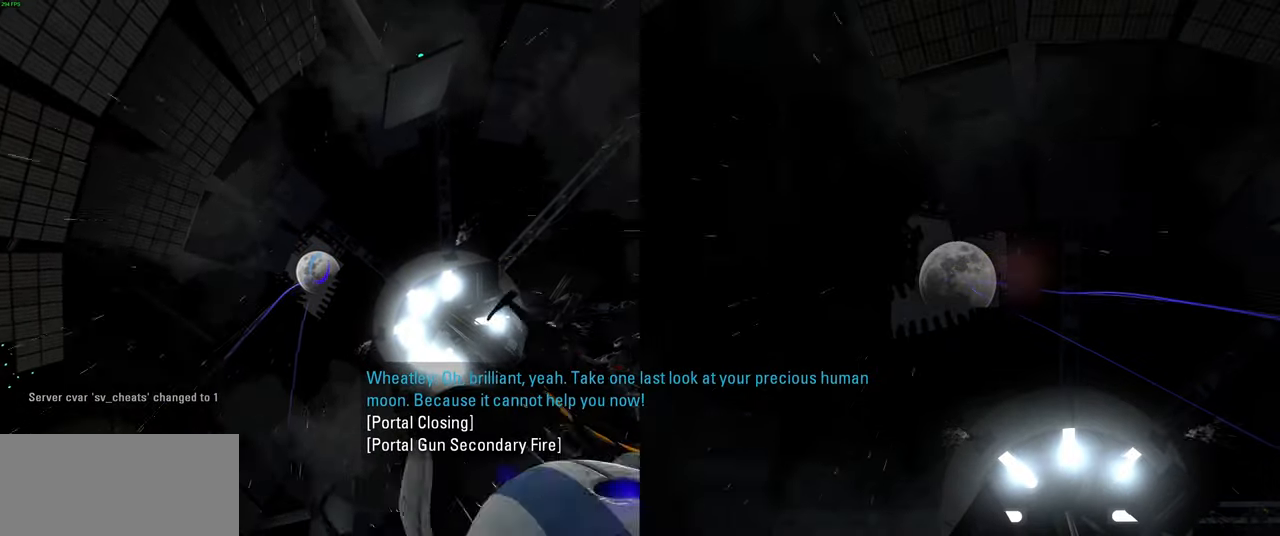
{"keys": [], "mouse": [], "events": [[16, "a", "down"], [16, "mouse_right", "up"], [83, "w", "up"], [116, "a", "up"], [116, "mouse_left", "down"], [233, "mouse_left", "up"], [333, "mouse_left", "down"], [466, "mouse_left", "up"]]}
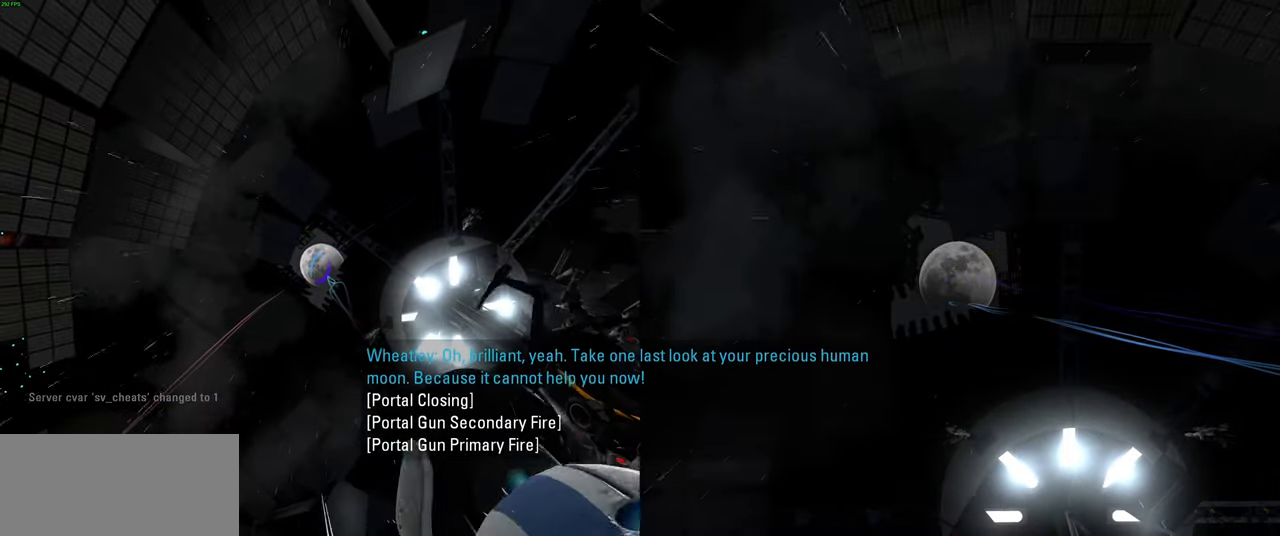
{"keys": [], "mouse": ["left"], "events": [[66, "mouse_left", "down"], [116, "s", "down"], [183, "mouse_left", "up"], [283, "mouse_left", "down"], [300, "s", "up"], [400, "mouse_left", "up"], [483, "mouse_left", "down"]]}
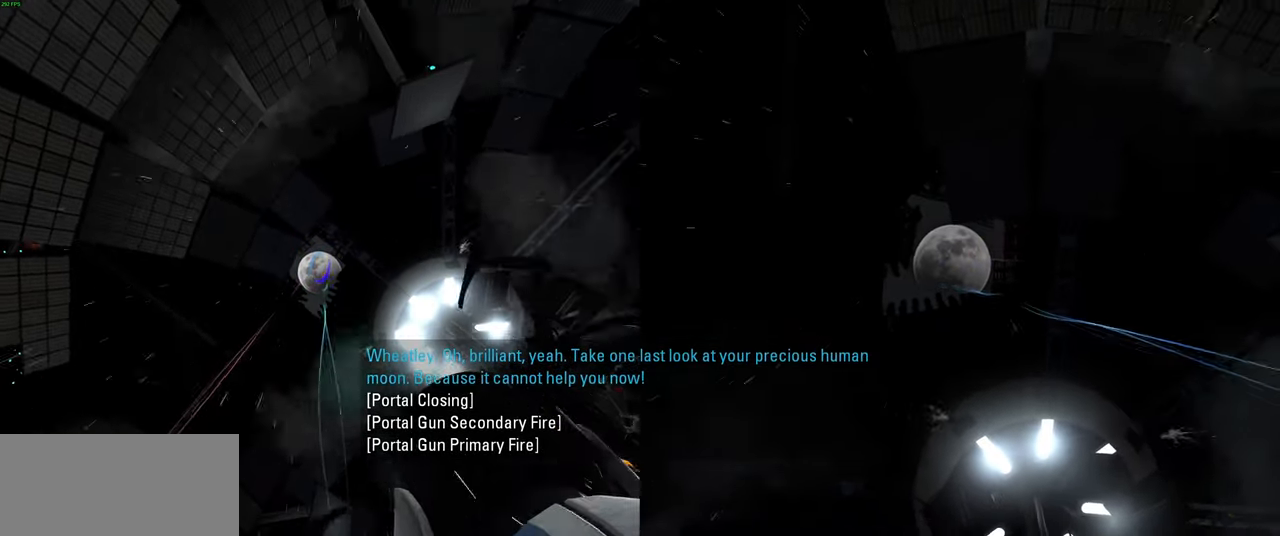
{"keys": [], "mouse": ["right"], "events": [[100, "mouse_left", "up"], [200, "mouse_left", "down"], [316, "mouse_left", "up"], [416, "mouse_right", "down"]]}
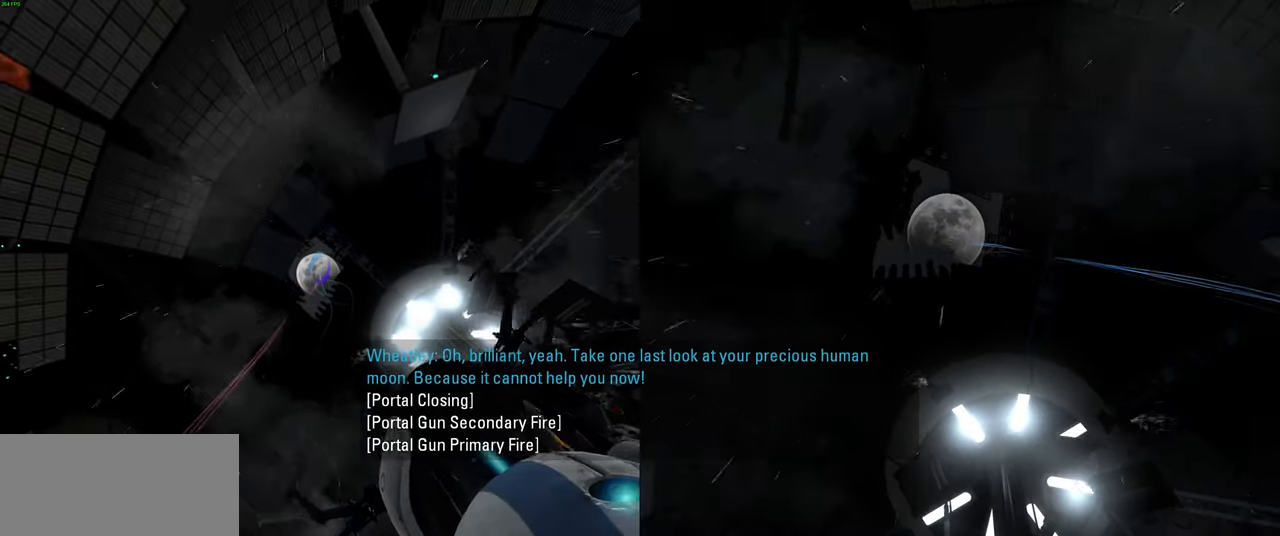
{"keys": [], "mouse": [], "events": [[50, "mouse_right", "up"], [150, "mouse_right", "down"], [283, "mouse_right", "up"], [366, "mouse_left", "down"], [500, "mouse_left", "up"]]}
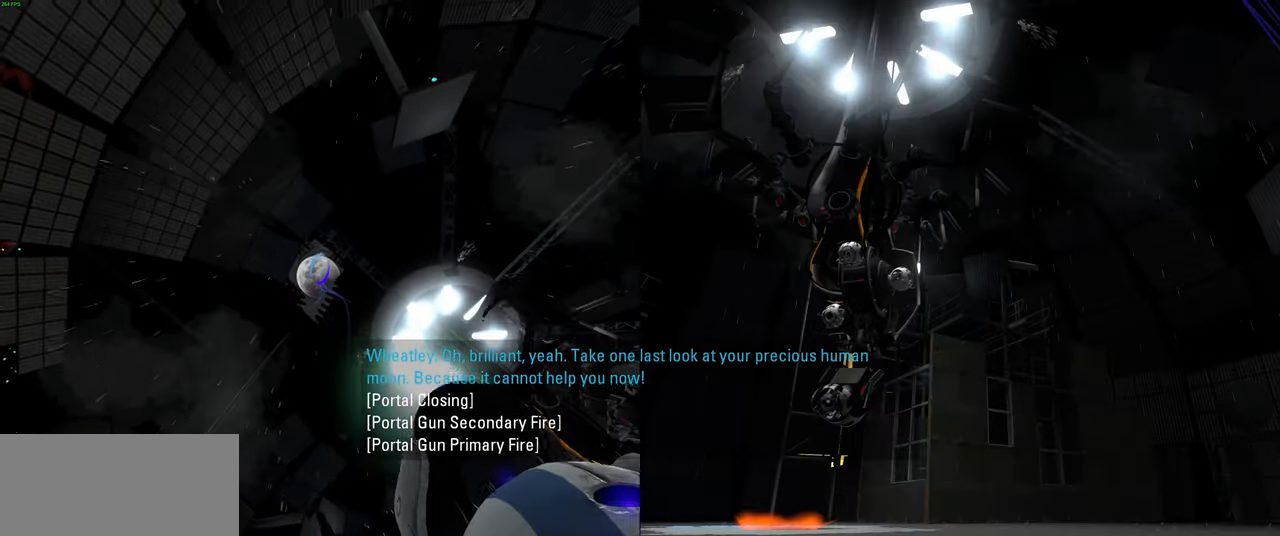
{"keys": [], "mouse": [], "events": [[83, "mouse_right", "down"], [133, "mouse_left", "down"], [216, "mouse_right", "up"], [233, "mouse_left", "up"], [366, "mouse_right", "down"], [383, "mouse_left", "down"], [483, "mouse_left", "up"], [500, "mouse_right", "up"]]}
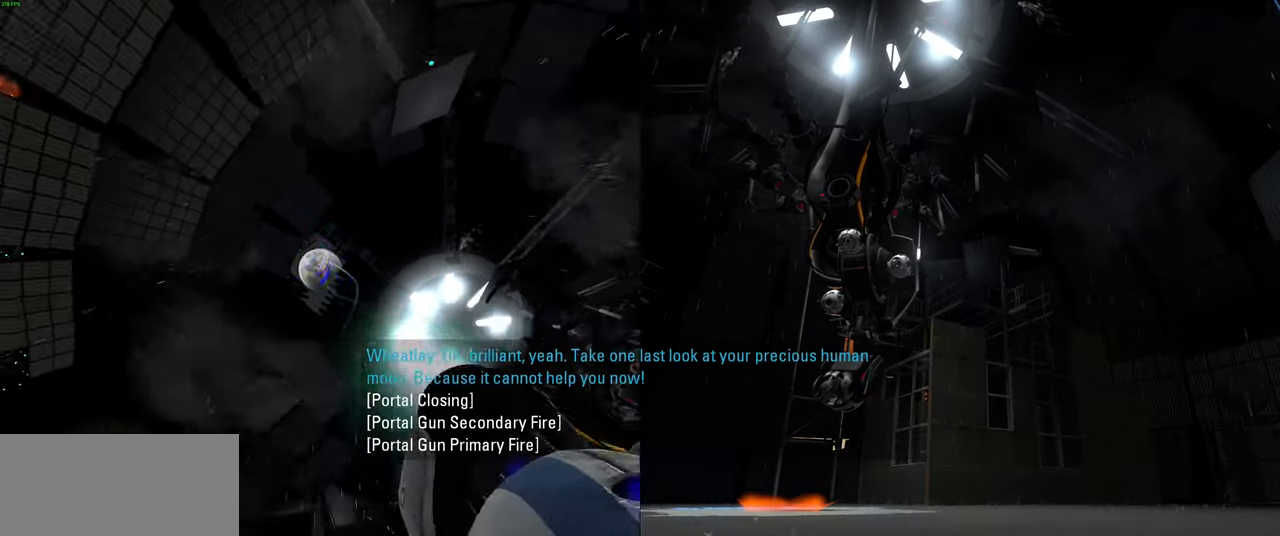
{"keys": ["d", "s"], "mouse": [], "events": [[100, "w", "down"], [166, "d", "down"], [216, "w", "up"], [433, "s", "down"]]}
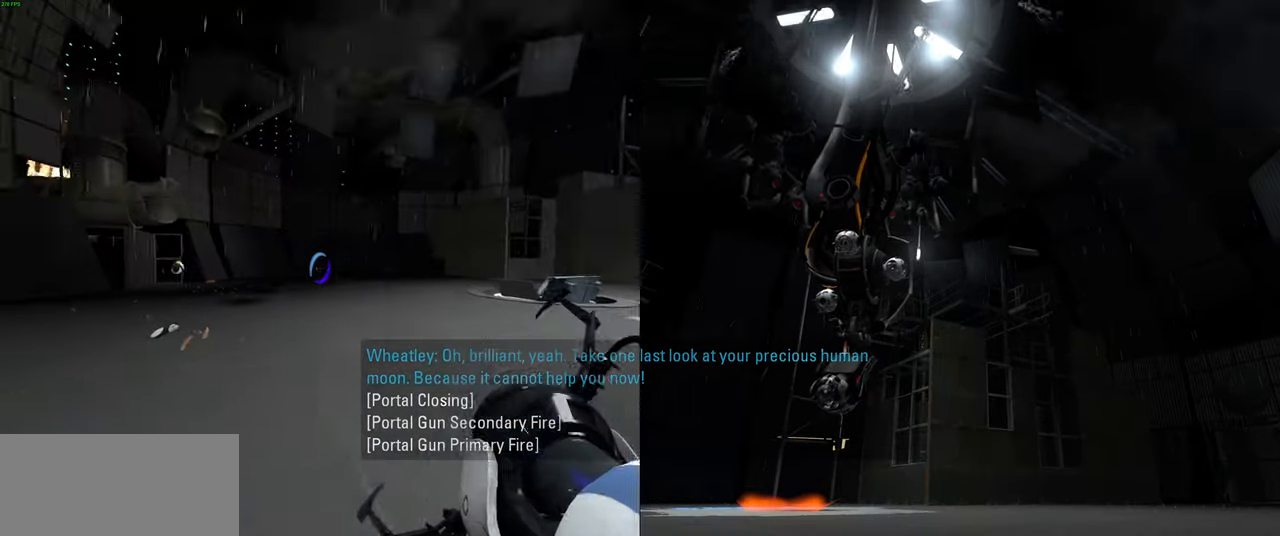
{"keys": [], "mouse": [], "events": [[33, "a", "down"], [33, "mouse_left", "down"], [66, "d", "up"], [100, "d", "down"], [133, "mouse_left", "up"], [166, "a", "up"], [283, "a", "down"], [283, "mouse_left", "down"], [333, "d", "up"], [366, "s", "up"], [383, "mouse_left", "up"], [483, "a", "up"]]}
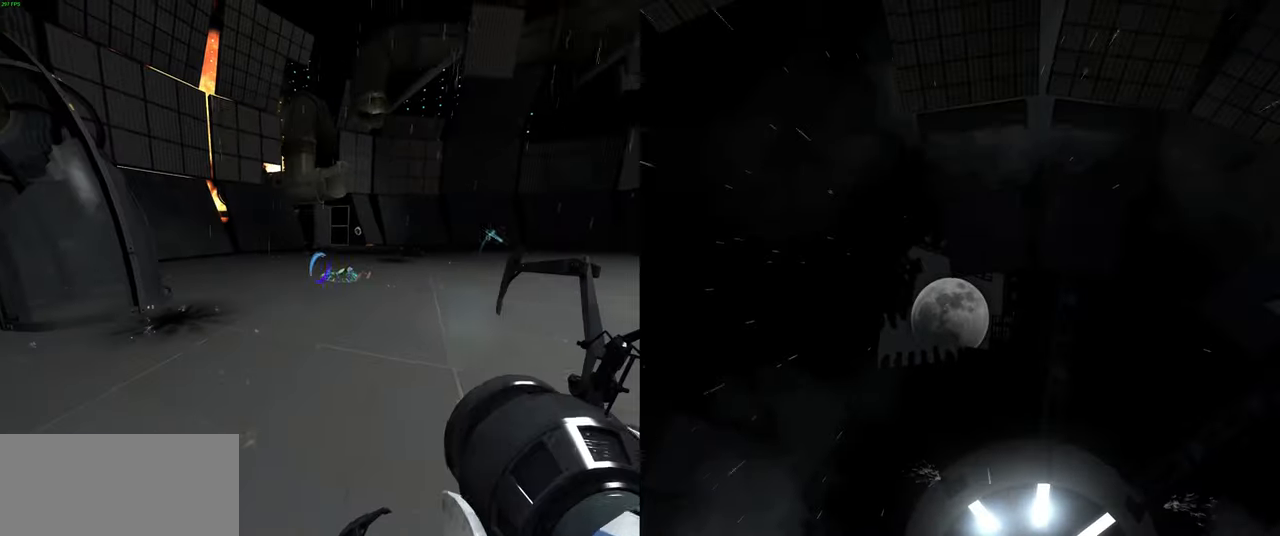
{"keys": ["w"], "mouse": [], "events": [[33, "w", "down"], [250, "a", "down"], [283, "w", "up"], [350, "a", "up"], [483, "w", "down"]]}
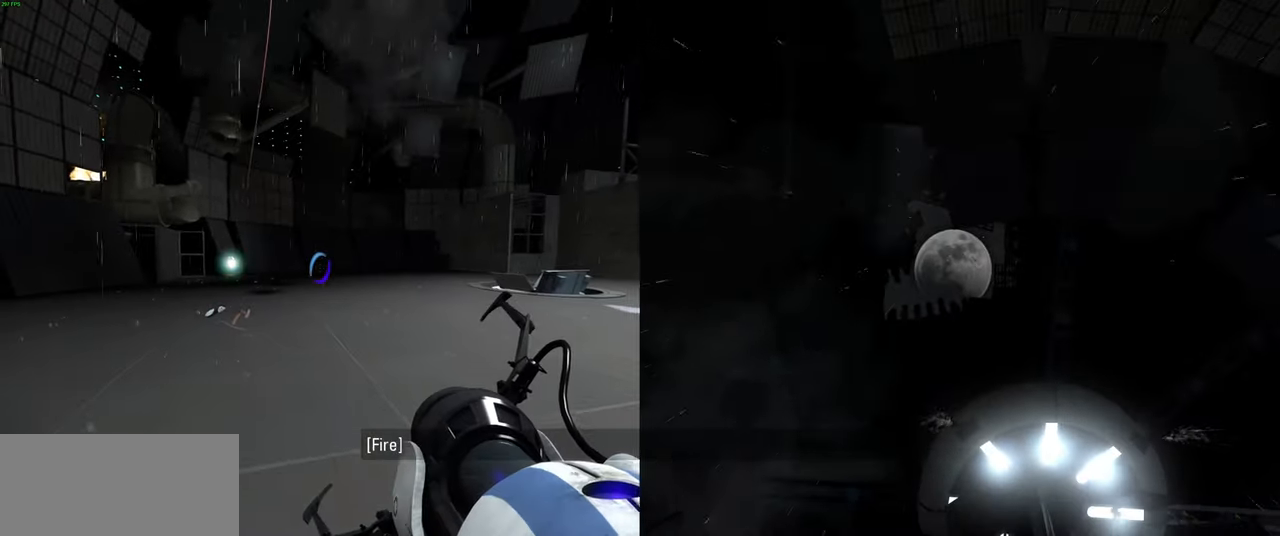
{"keys": [], "mouse": [], "events": [[66, "a", "down"], [133, "w", "up"], [183, "a", "up"]]}
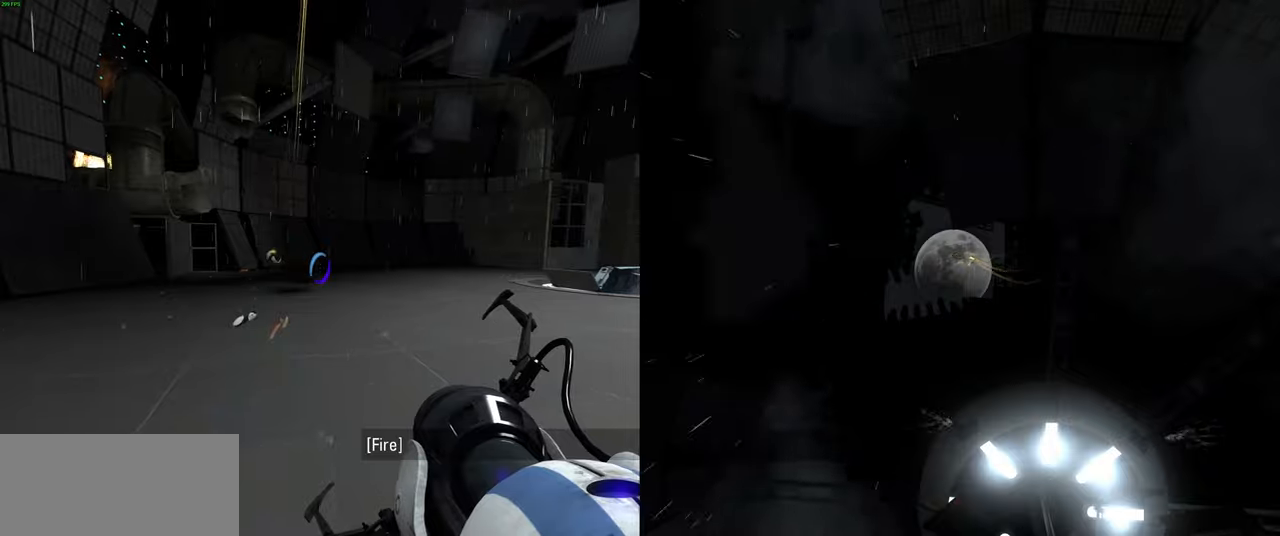
{"keys": [], "mouse": [], "events": [[266, "w", "down"], [366, "w", "up"]]}
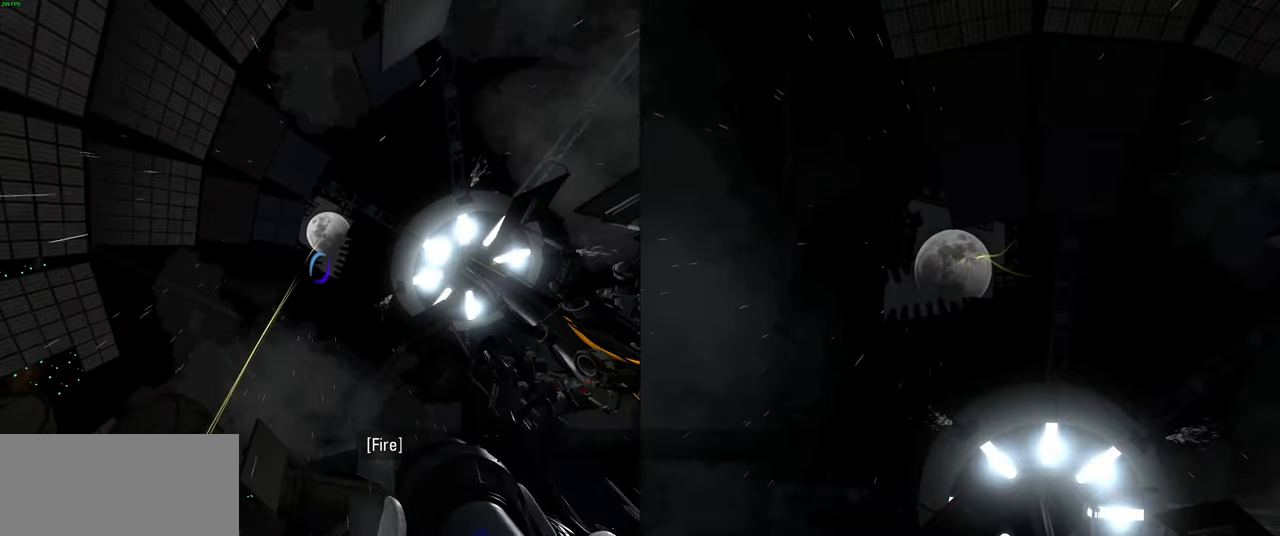
{"keys": [], "mouse": [], "events": []}
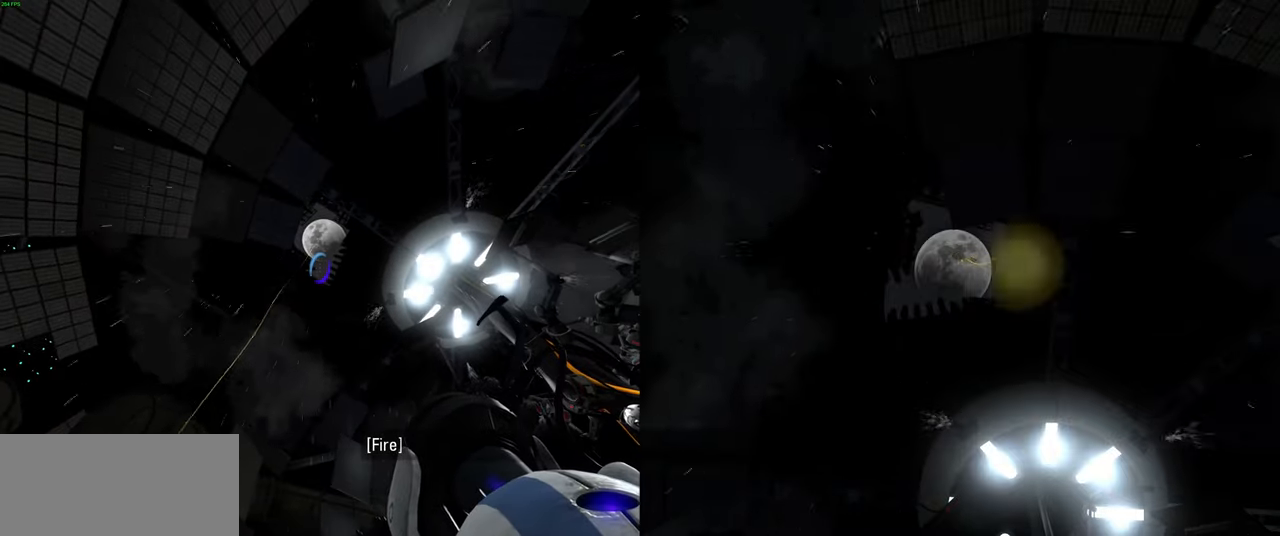
{"keys": [], "mouse": ["left"], "events": [[183, "mouse_left", "down"], [283, "mouse_left", "up"], [416, "mouse_left", "down"]]}
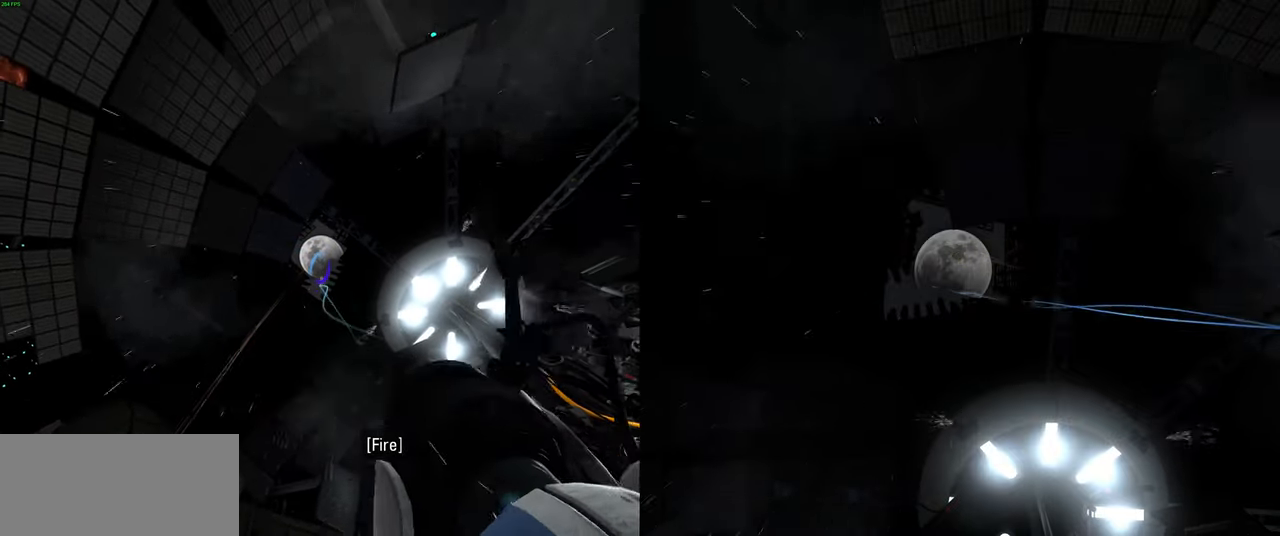
{"keys": [], "mouse": [], "events": [[16, "mouse_left", "up"], [133, "mouse_left", "down"], [250, "mouse_left", "up"], [333, "mouse_left", "down"], [450, "mouse_left", "up"]]}
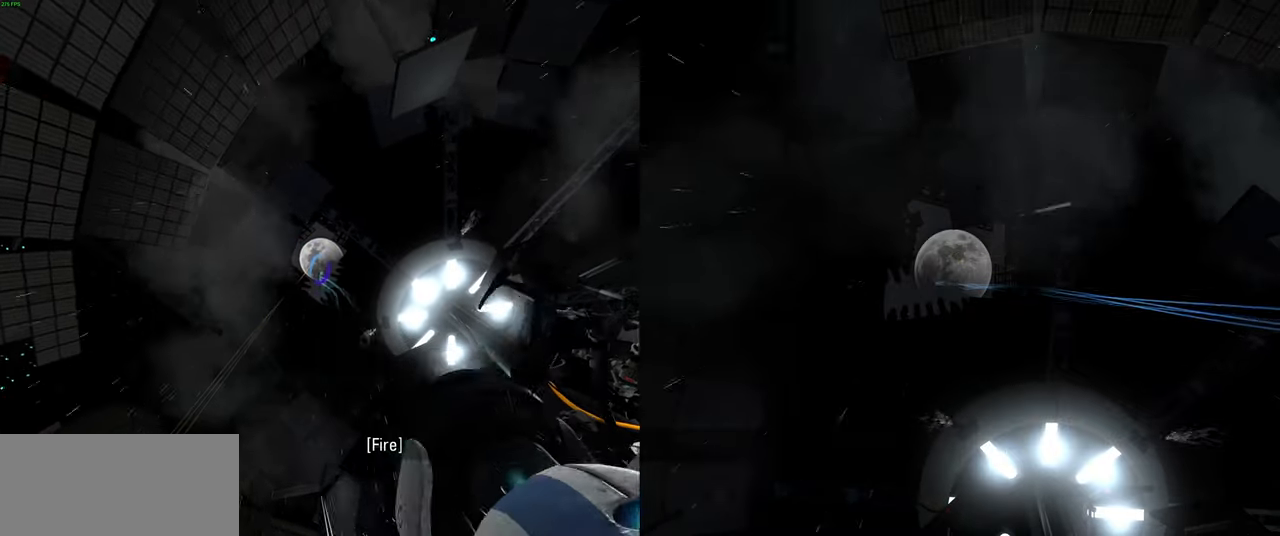
{"keys": [], "mouse": [], "events": [[66, "mouse_right", "down"], [200, "mouse_right", "up"], [283, "mouse_right", "down"], [416, "mouse_right", "up"]]}
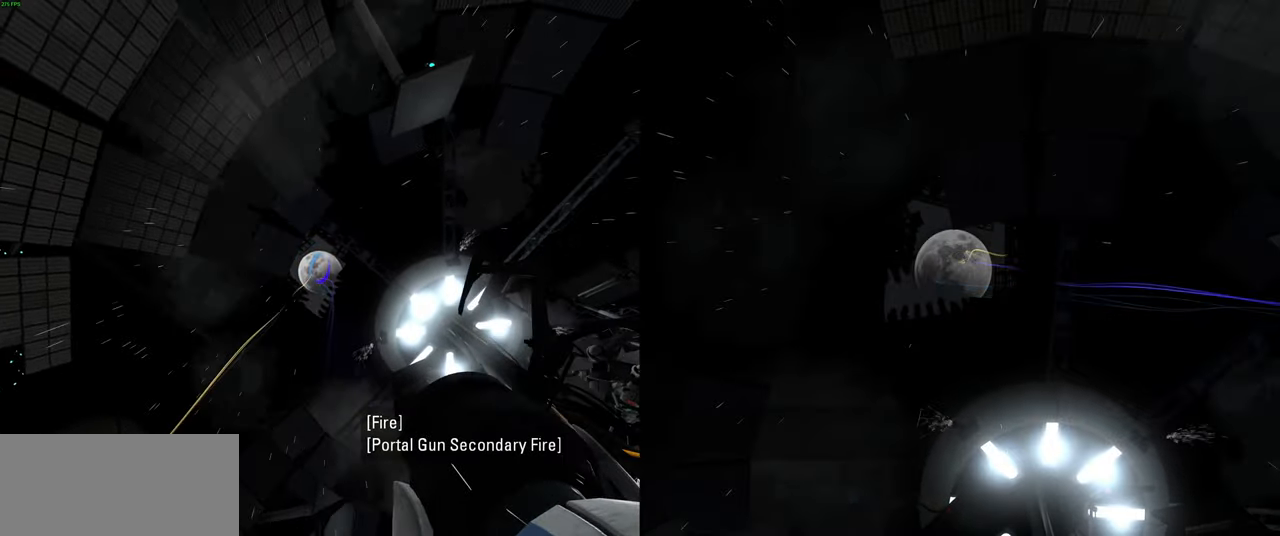
{"keys": [], "mouse": [], "events": []}
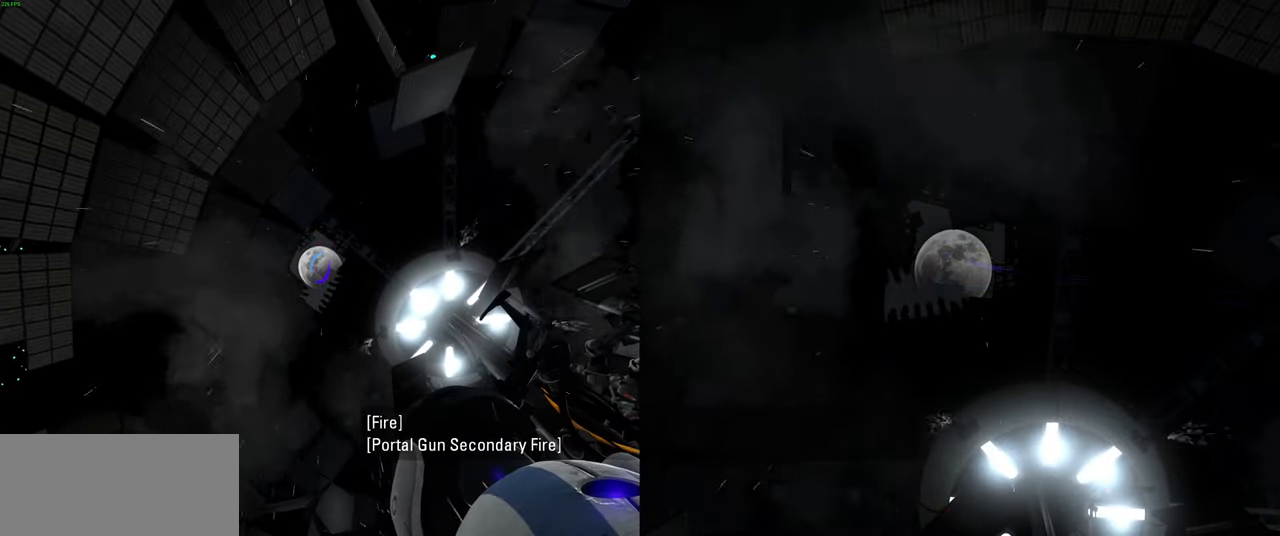
{"keys": ["a", "w"], "mouse": [], "events": [[333, "w", "down"], [433, "a", "down"]]}
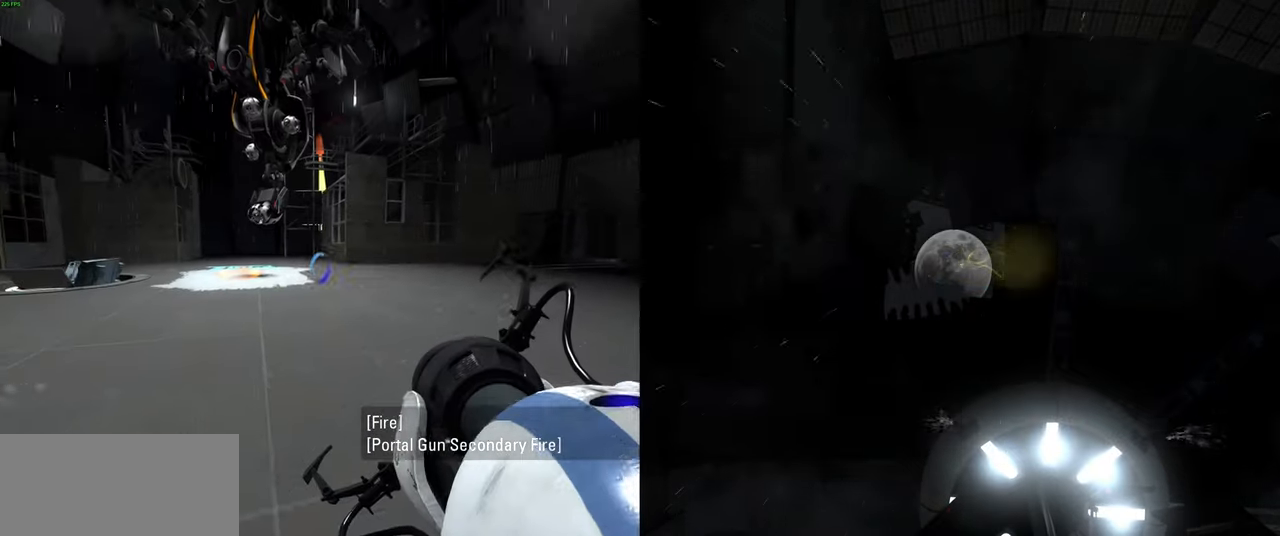
{"keys": ["a", "w"], "mouse": [], "events": [[33, "a", "up"], [183, "a", "down"], [266, "a", "up"], [300, "mouse_wheel", "down"], [316, "d", "down"], [416, "d", "up"], [416, "mouse_wheel", "up"], [433, "a", "down"]]}